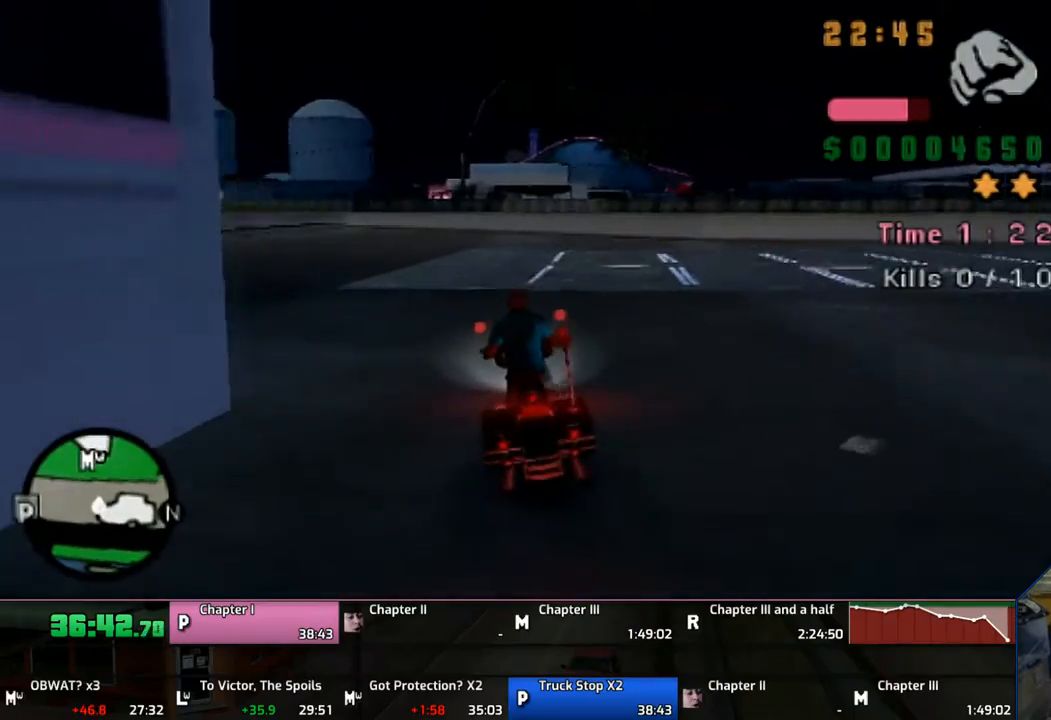
Gameplay with a controller (PlayStation layout); each line is a JSON object with the inputs held at the frame after it. "events" lists button and stick changes between this image and that frame as [ms after this image, input, new state], when the widget could be followed in between. Not read: L1 L2 L3 R1 R2 R3.
{"buttons": [], "left_stick": "left", "right_stick": "center", "events": []}
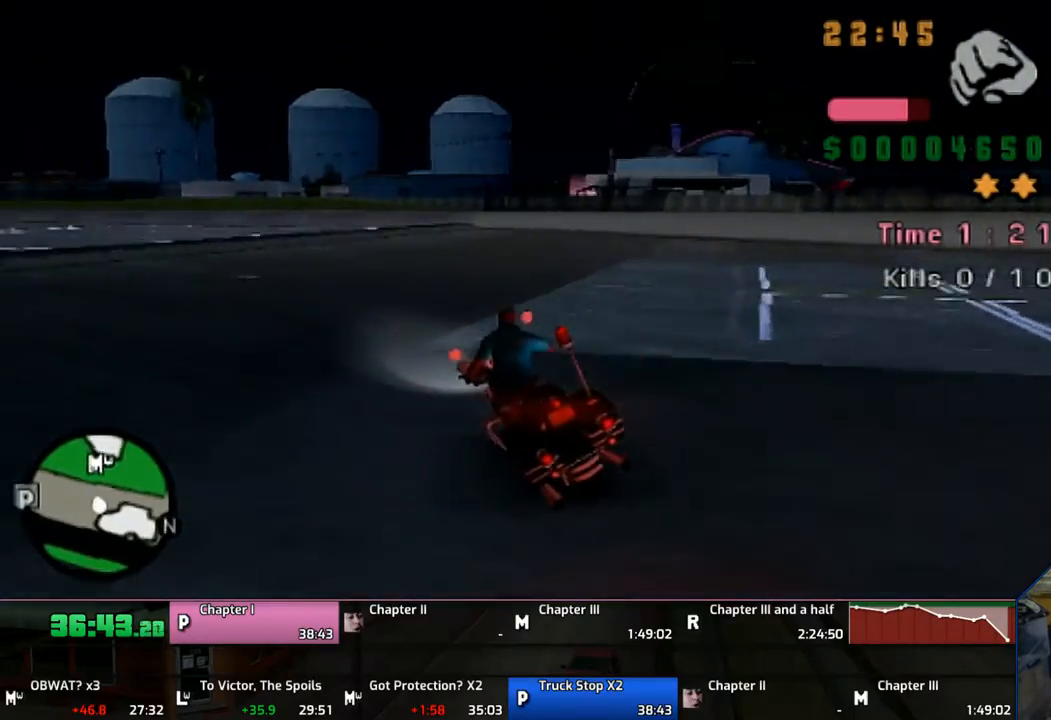
{"buttons": [], "left_stick": "center", "right_stick": "center", "events": [[133, "CROSS", "down"], [267, "CROSS", "up"], [267, "left_stick", "center"], [367, "CROSS", "down"], [450, "CROSS", "up"]]}
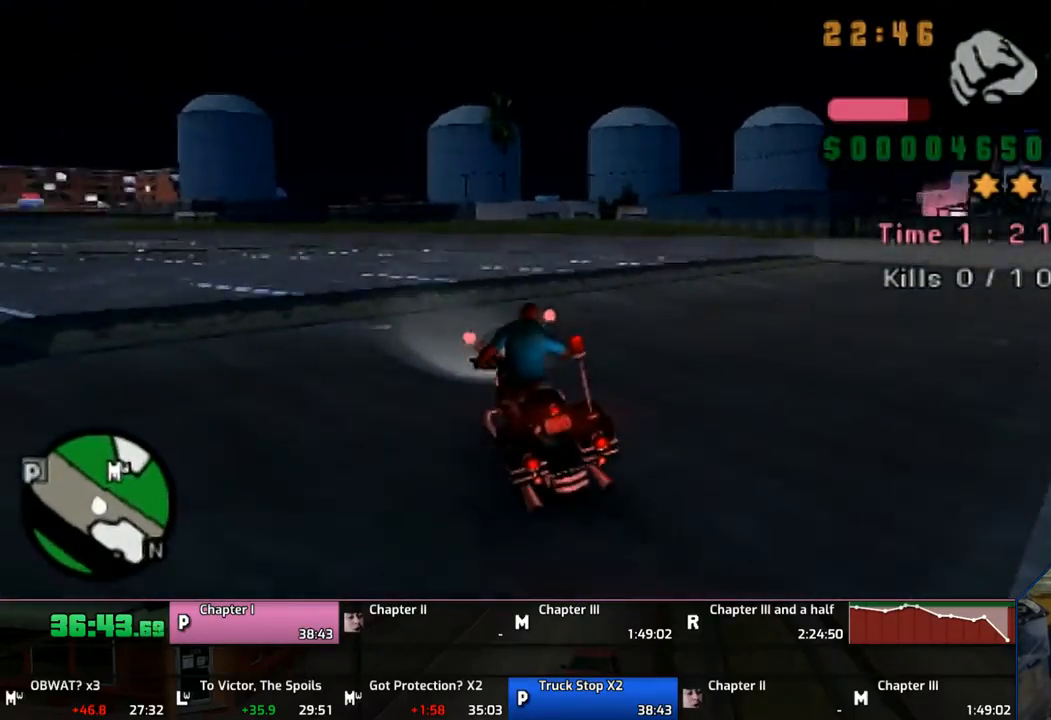
{"buttons": [], "left_stick": "left", "right_stick": "center", "events": [[33, "left_stick", "down-left"], [233, "left_stick", "left"]]}
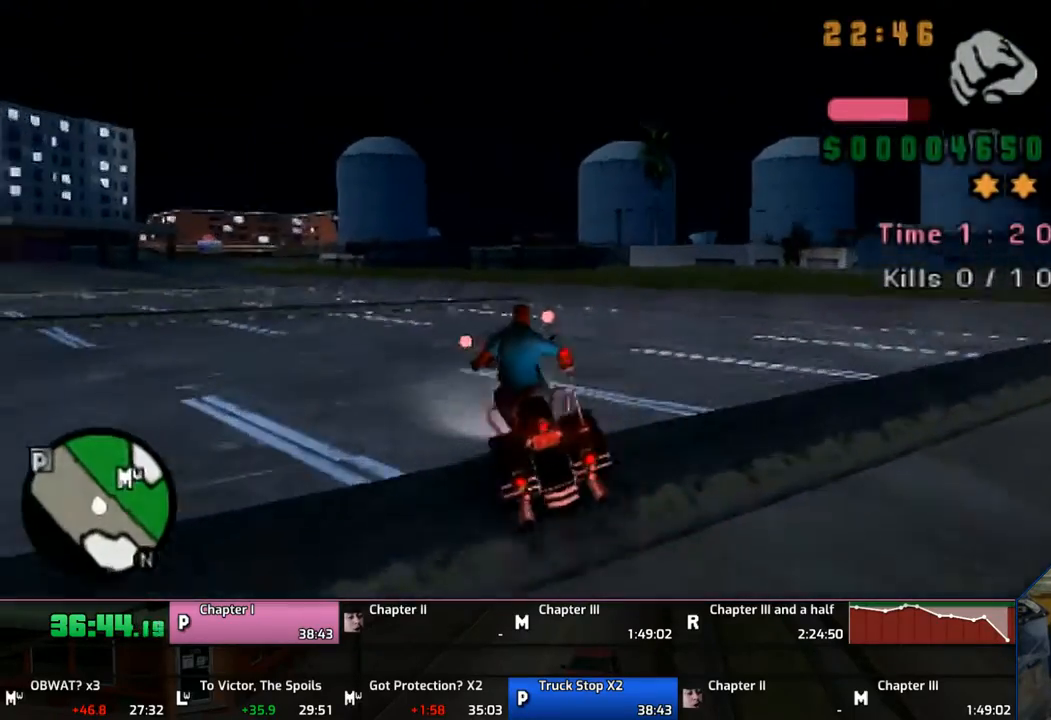
{"buttons": ["CROSS"], "left_stick": "right", "right_stick": "center", "events": [[167, "left_stick", "center"], [233, "CROSS", "down"], [467, "left_stick", "right"]]}
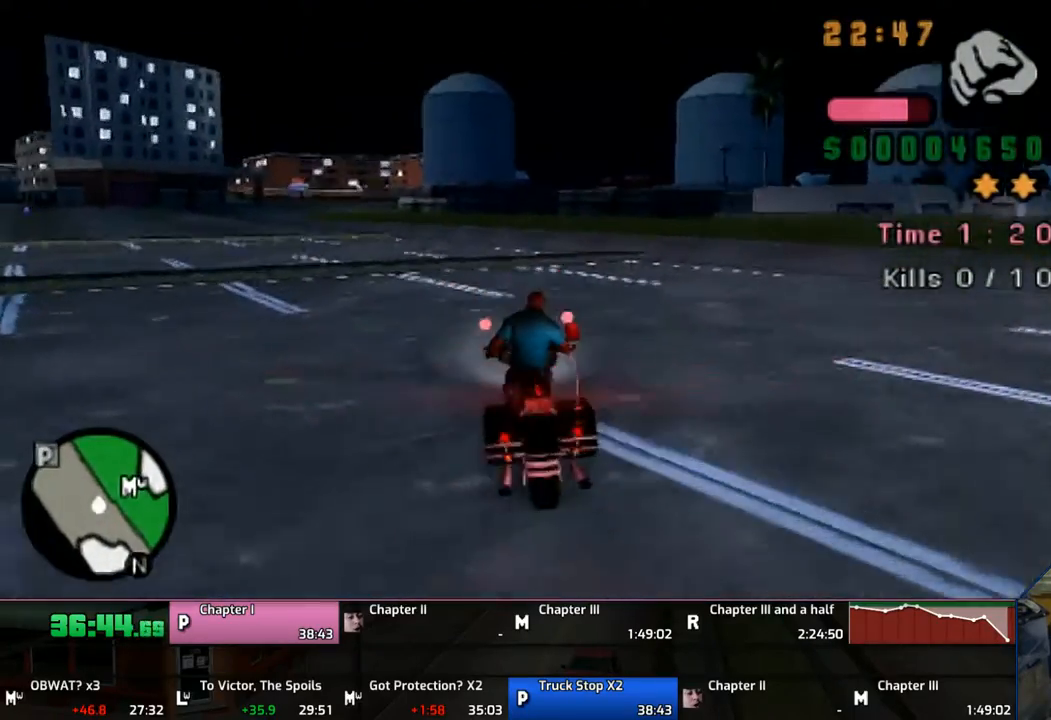
{"buttons": ["CROSS"], "left_stick": "left", "right_stick": "center", "events": [[83, "left_stick", "left"]]}
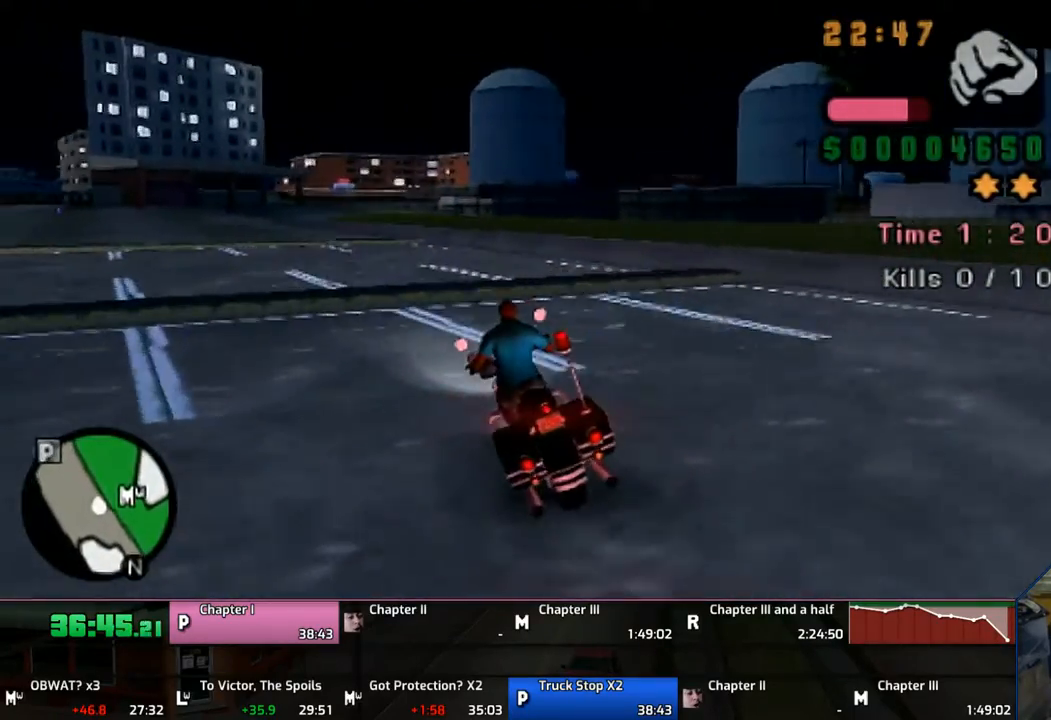
{"buttons": [], "left_stick": "center", "right_stick": "center", "events": [[67, "left_stick", "up-left"], [367, "left_stick", "center"], [483, "CROSS", "up"]]}
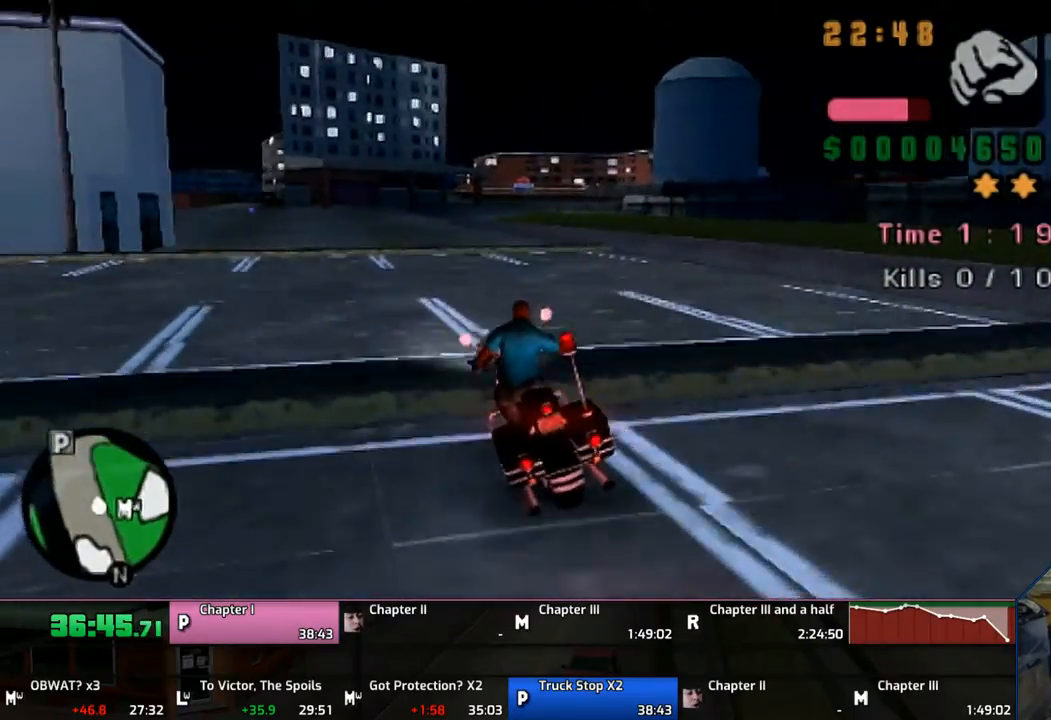
{"buttons": ["CROSS"], "left_stick": "center", "right_stick": "center", "events": [[250, "CROSS", "down"], [300, "CROSS", "up"], [317, "left_stick", "left"], [367, "CROSS", "down"], [467, "left_stick", "center"]]}
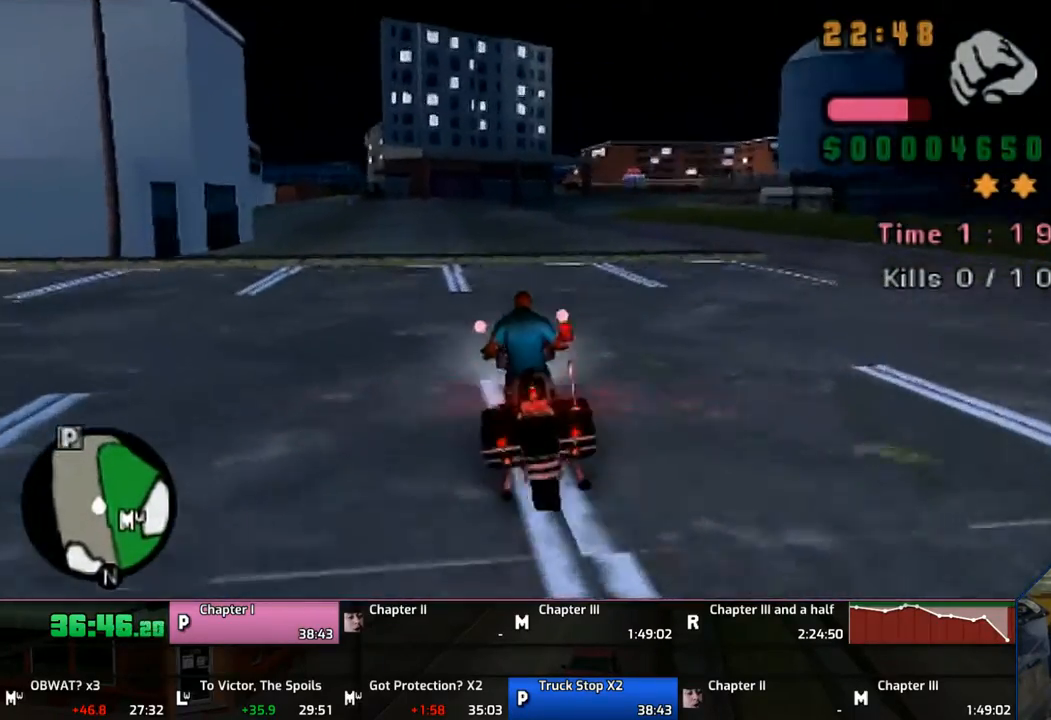
{"buttons": ["CROSS"], "left_stick": "center", "right_stick": "center", "events": [[167, "left_stick", "left"], [383, "left_stick", "center"]]}
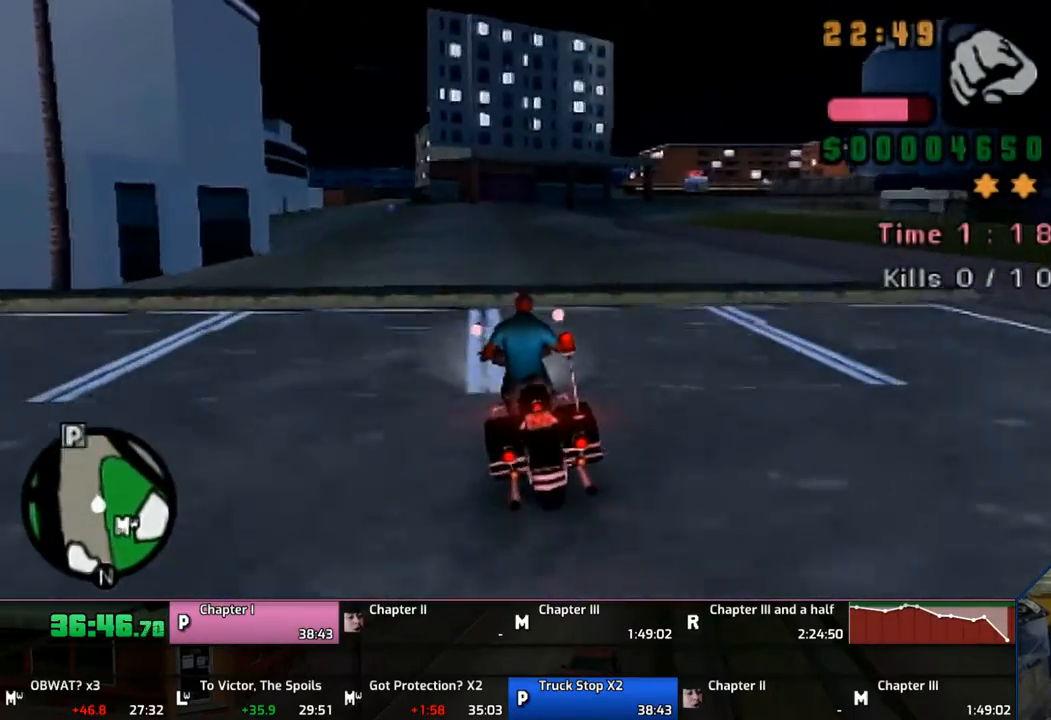
{"buttons": ["CROSS"], "left_stick": "center", "right_stick": "center", "events": []}
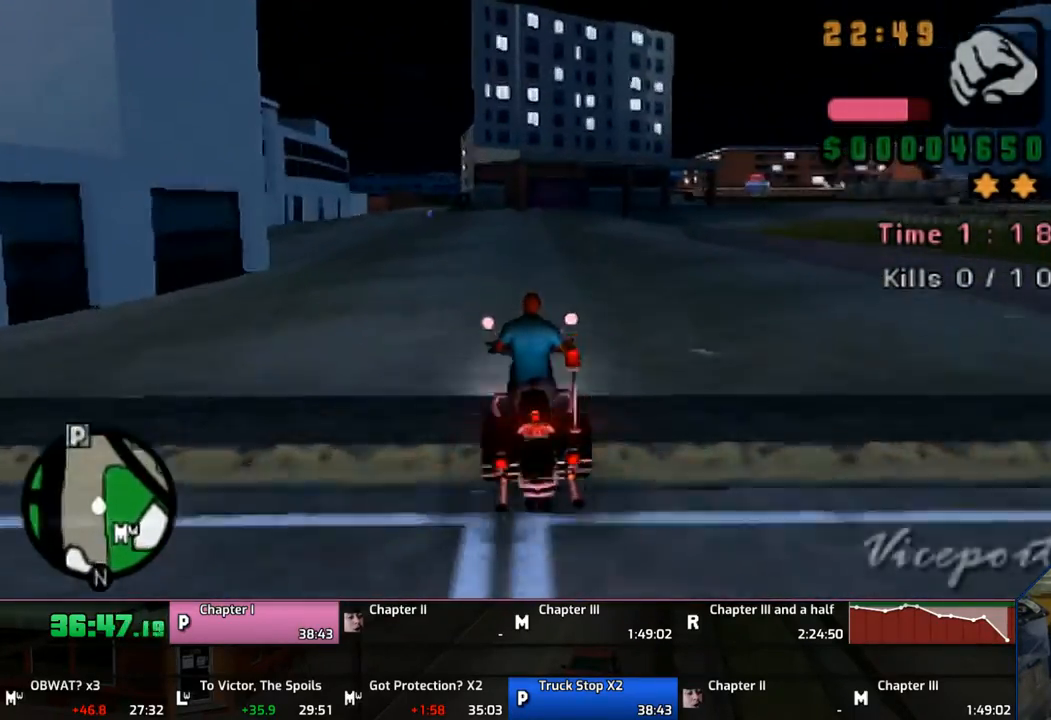
{"buttons": ["CROSS"], "left_stick": "left", "right_stick": "center", "events": [[133, "CROSS", "up"], [283, "CROSS", "down"], [467, "left_stick", "left"]]}
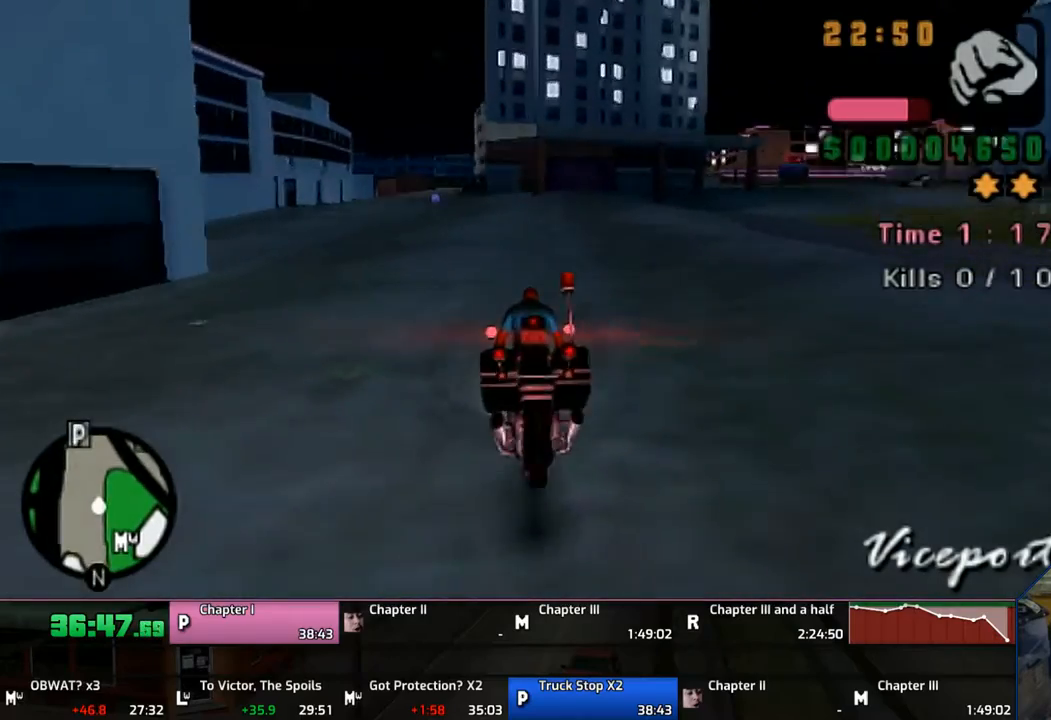
{"buttons": ["CROSS"], "left_stick": "center", "right_stick": "center", "events": [[67, "left_stick", "center"]]}
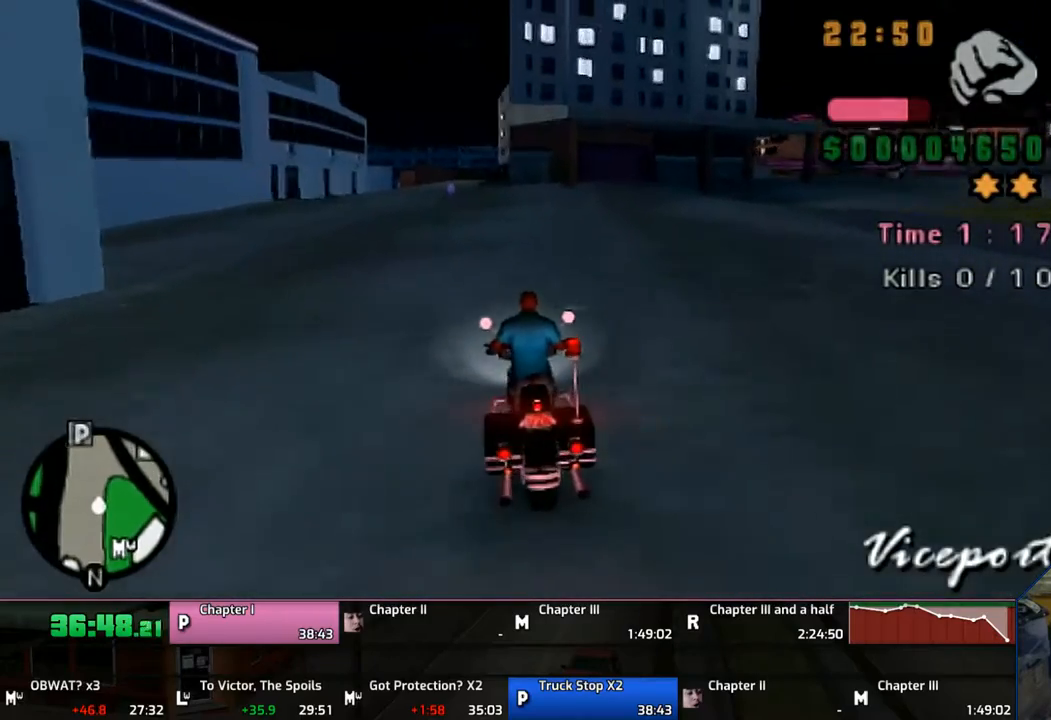
{"buttons": ["CROSS"], "left_stick": "left", "right_stick": "center", "events": [[433, "left_stick", "left"]]}
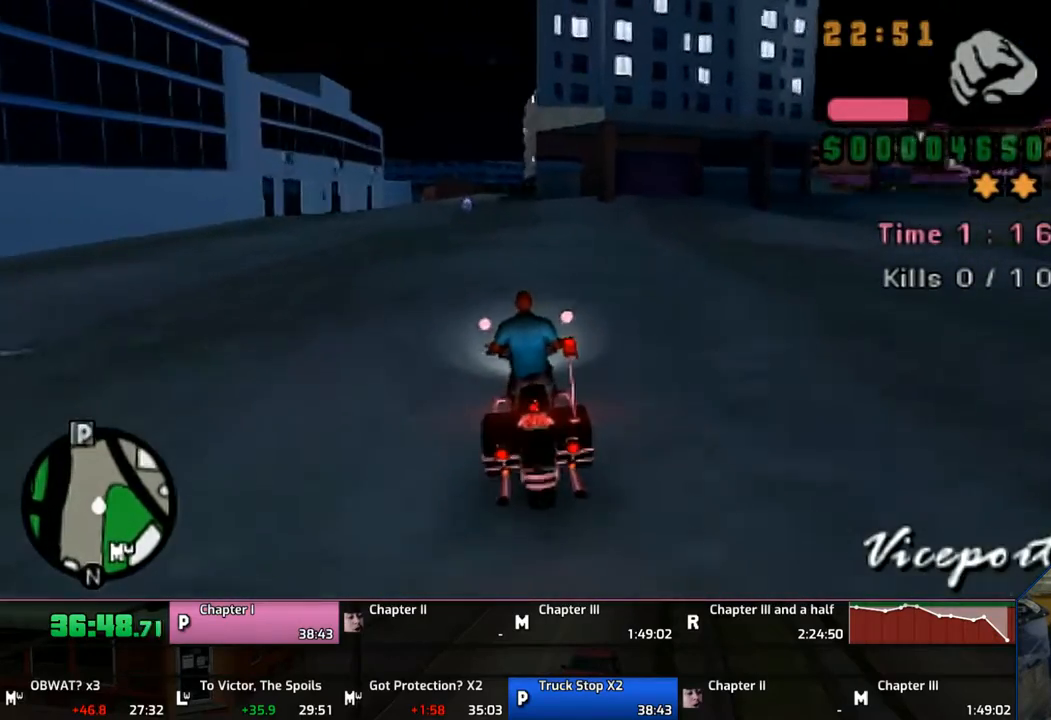
{"buttons": ["CROSS"], "left_stick": "center", "right_stick": "center", "events": [[133, "left_stick", "center"]]}
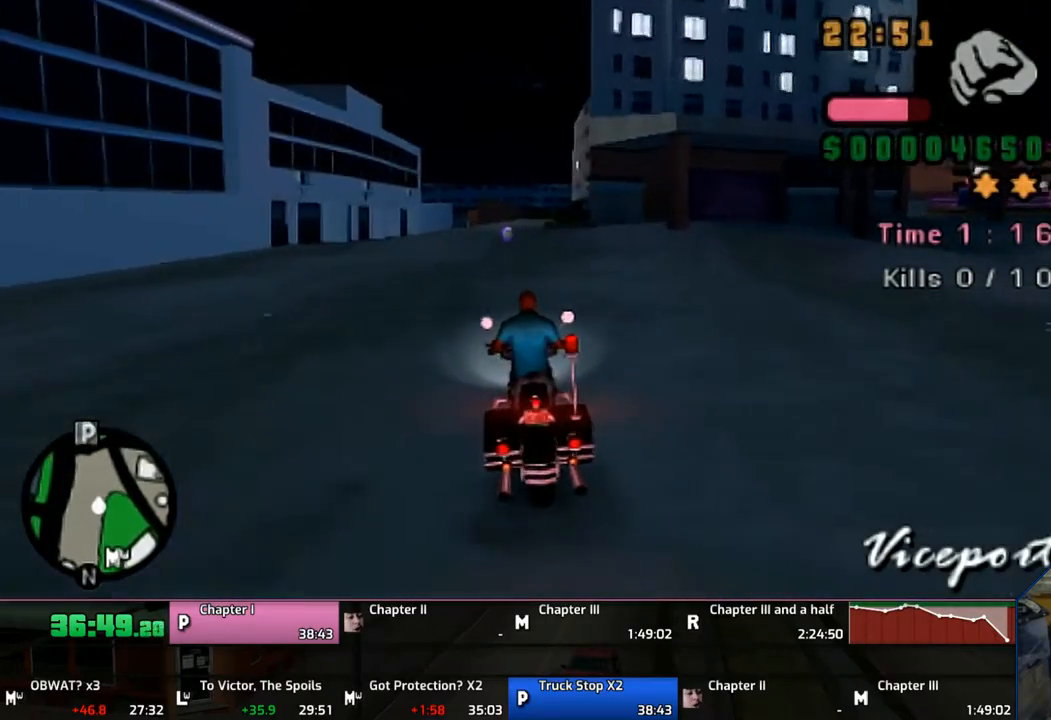
{"buttons": ["CROSS"], "left_stick": "up-left", "right_stick": "center", "events": [[450, "left_stick", "up-left"]]}
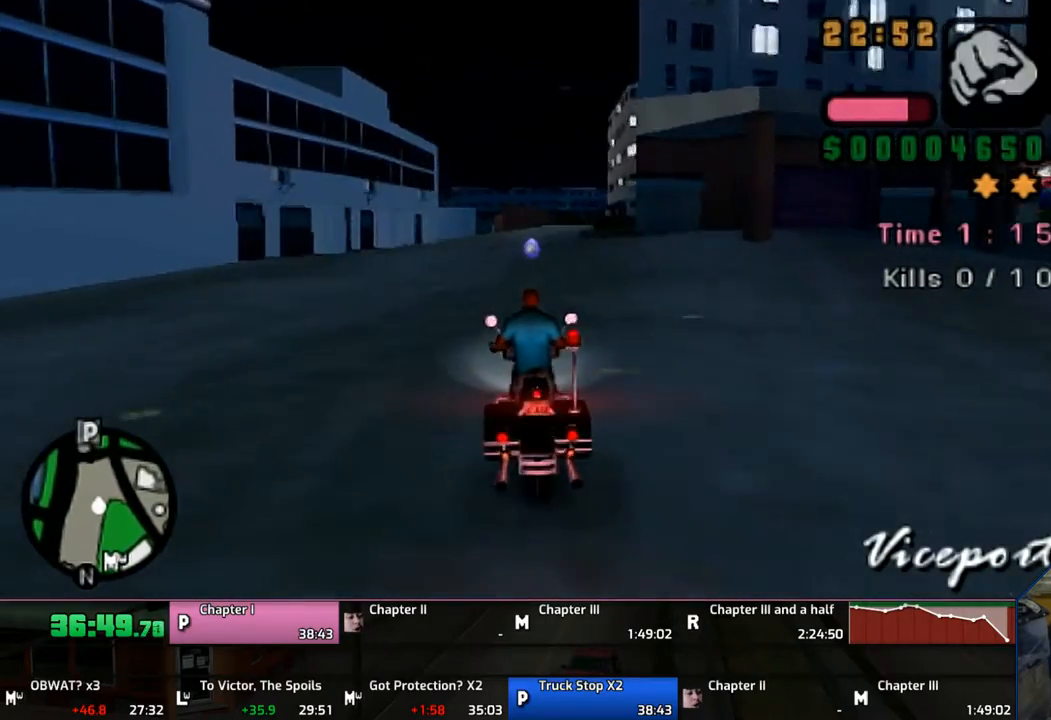
{"buttons": [], "left_stick": "center", "right_stick": "center", "events": [[33, "CROSS", "up"], [67, "left_stick", "center"], [233, "SQUARE", "down"], [300, "SQUARE", "up"], [433, "SQUARE", "down"], [483, "SQUARE", "up"]]}
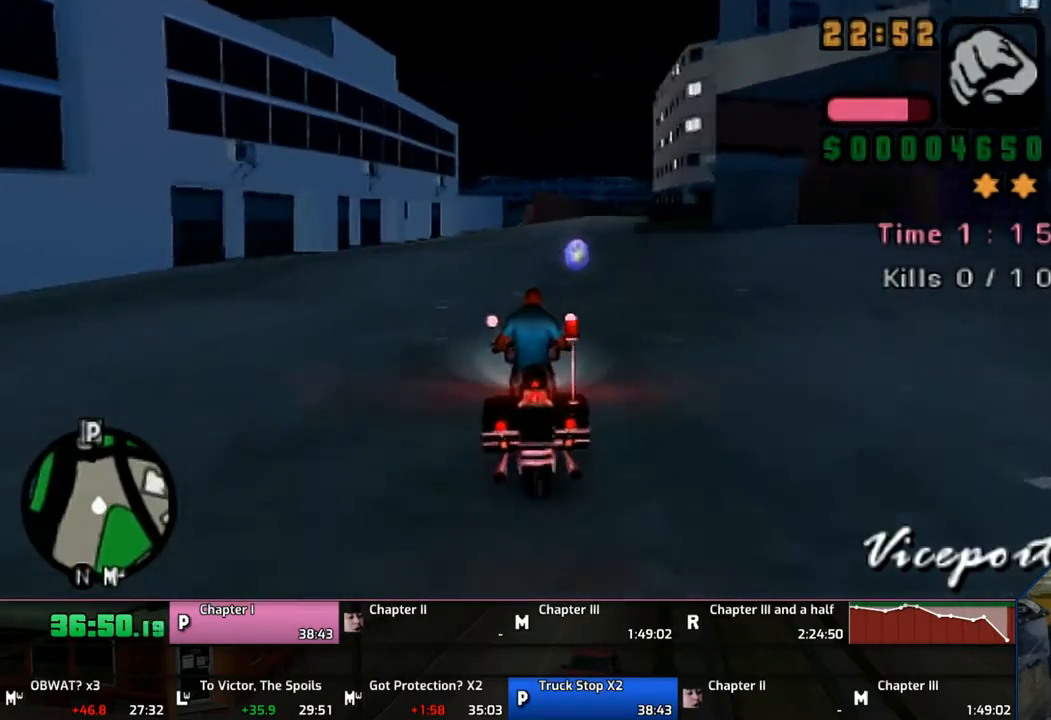
{"buttons": ["CROSS", "SQUARE"], "left_stick": "right", "right_stick": "center", "events": [[267, "CROSS", "down"], [267, "SQUARE", "down"], [267, "left_stick", "right"]]}
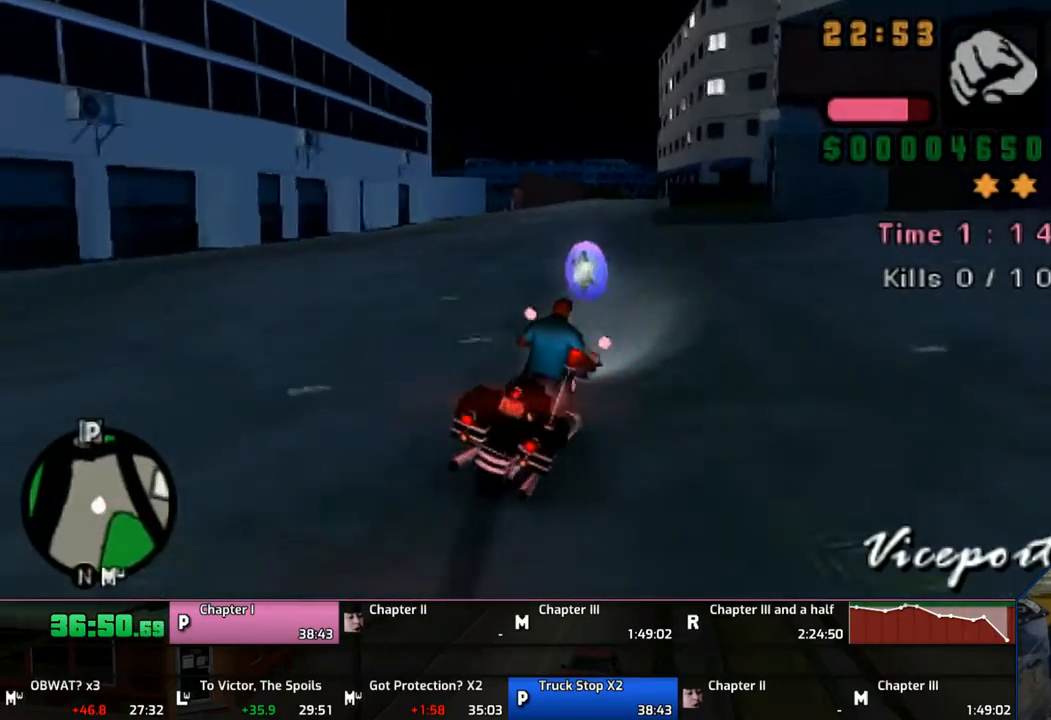
{"buttons": ["CROSS", "SQUARE"], "left_stick": "right", "right_stick": "center", "events": []}
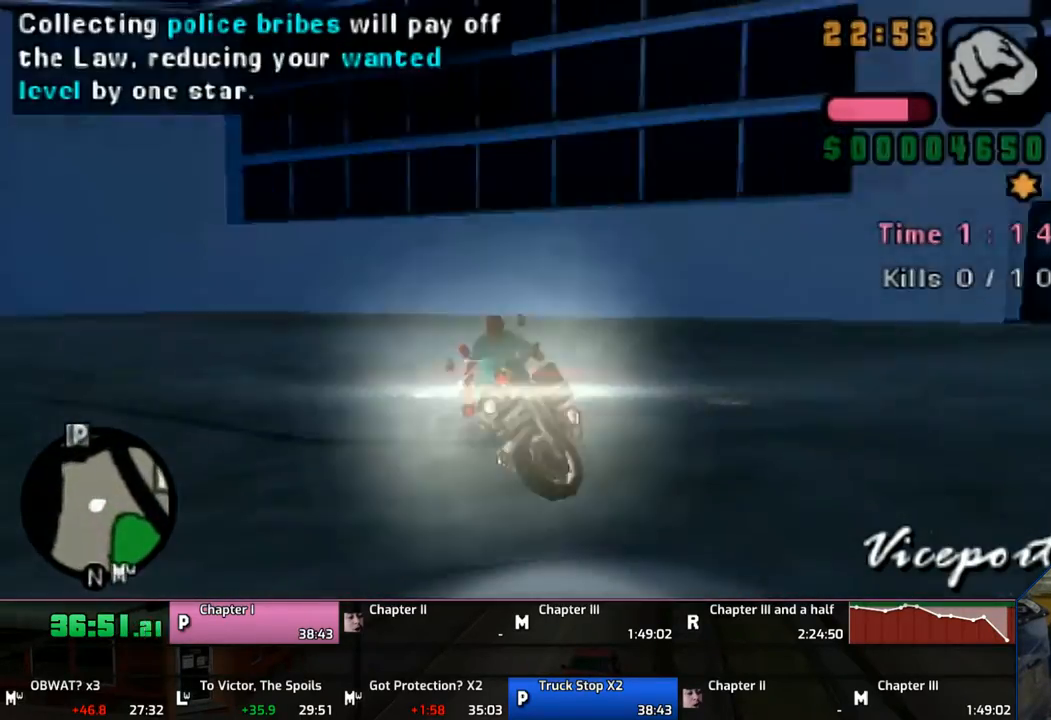
{"buttons": ["CROSS"], "left_stick": "right", "right_stick": "center", "events": [[67, "CROSS", "up"], [67, "SQUARE", "up"], [133, "CROSS", "down"]]}
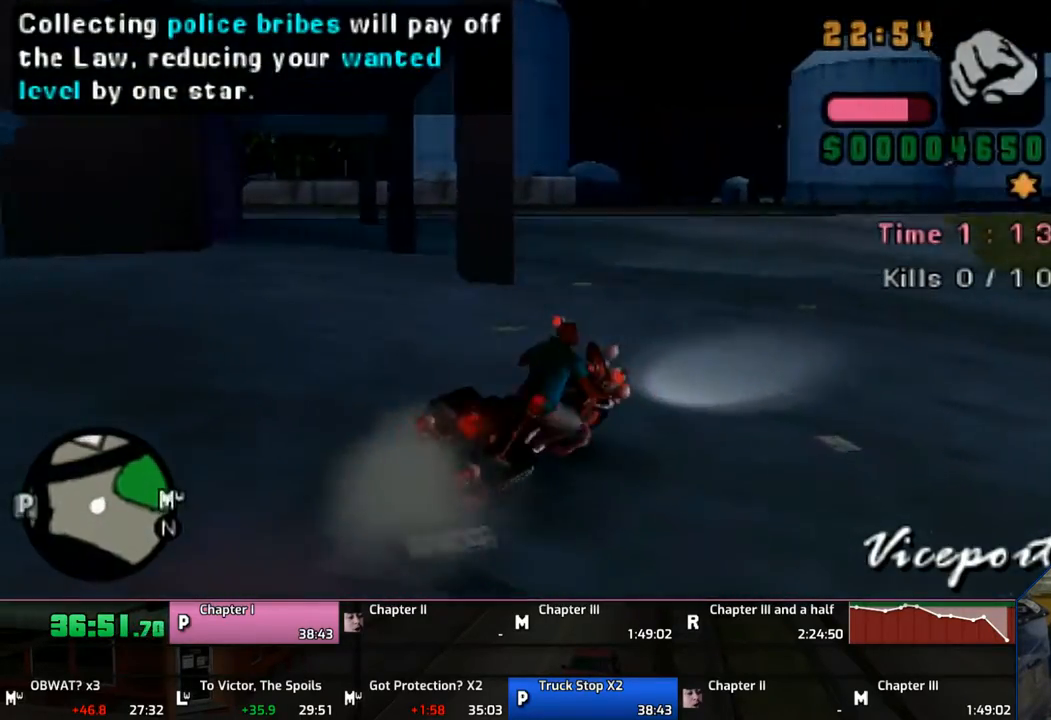
{"buttons": ["CROSS"], "left_stick": "up-left", "right_stick": "center", "events": [[167, "left_stick", "center"], [333, "left_stick", "up-left"]]}
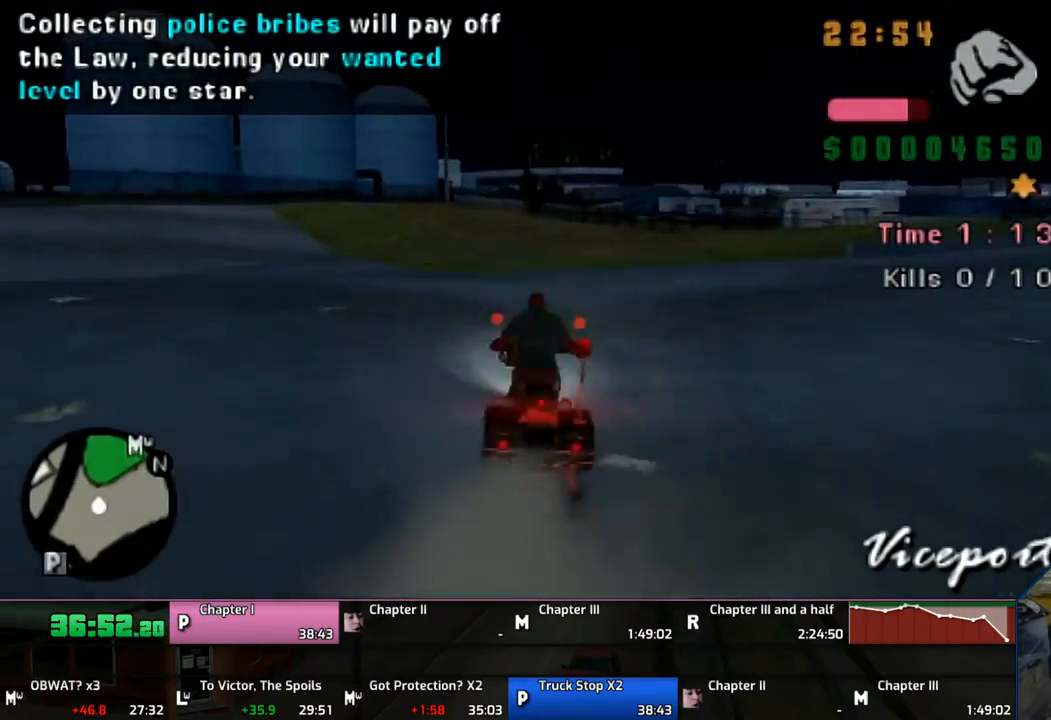
{"buttons": ["CROSS"], "left_stick": "right", "right_stick": "center", "events": [[67, "left_stick", "center"], [183, "left_stick", "up"], [267, "left_stick", "right"]]}
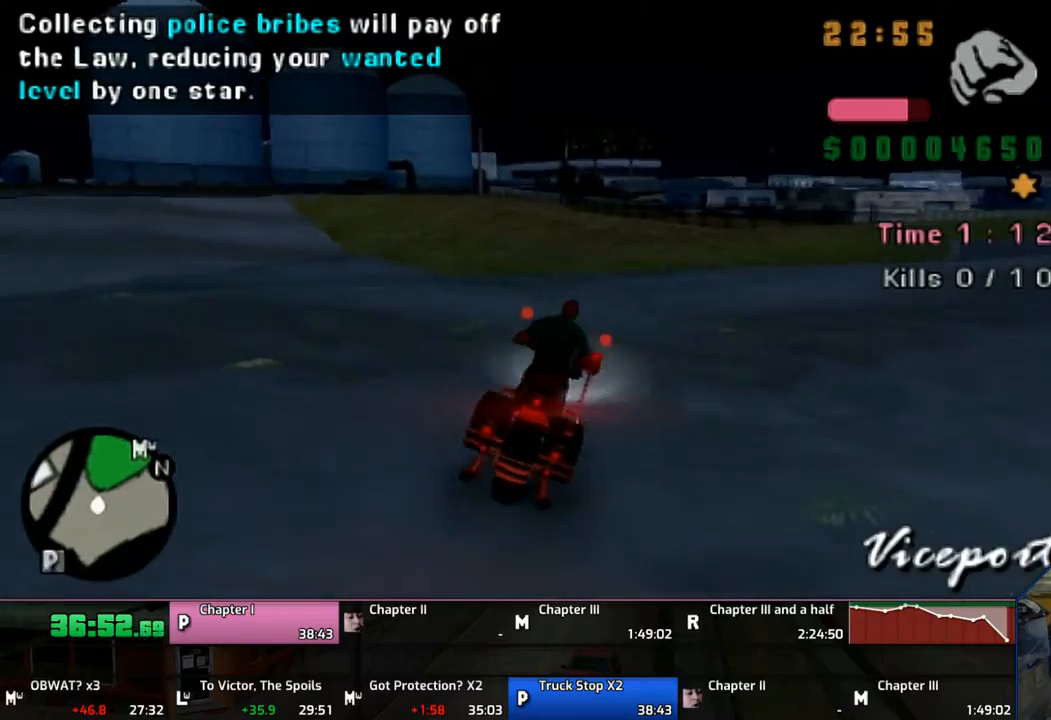
{"buttons": ["CROSS"], "left_stick": "up", "right_stick": "center", "events": [[83, "left_stick", "up-right"], [267, "left_stick", "center"], [333, "left_stick", "up"], [383, "left_stick", "up-right"], [500, "left_stick", "up"]]}
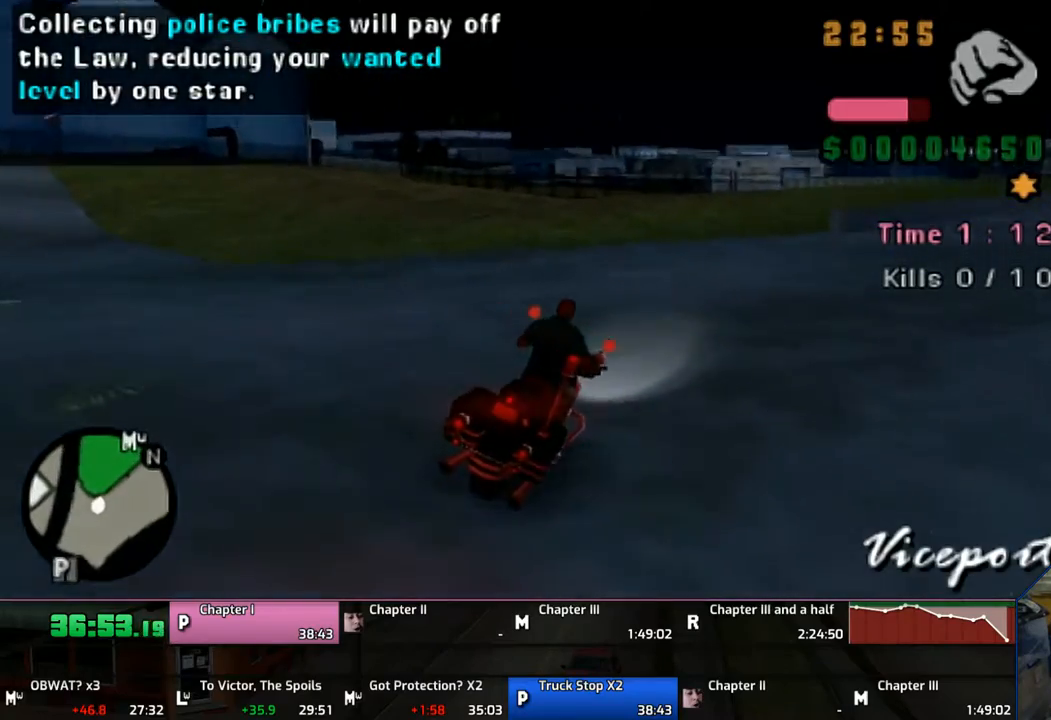
{"buttons": ["CROSS"], "left_stick": "up", "right_stick": "center", "events": [[133, "left_stick", "center"], [183, "left_stick", "up"], [283, "left_stick", "up-right"], [383, "left_stick", "up"]]}
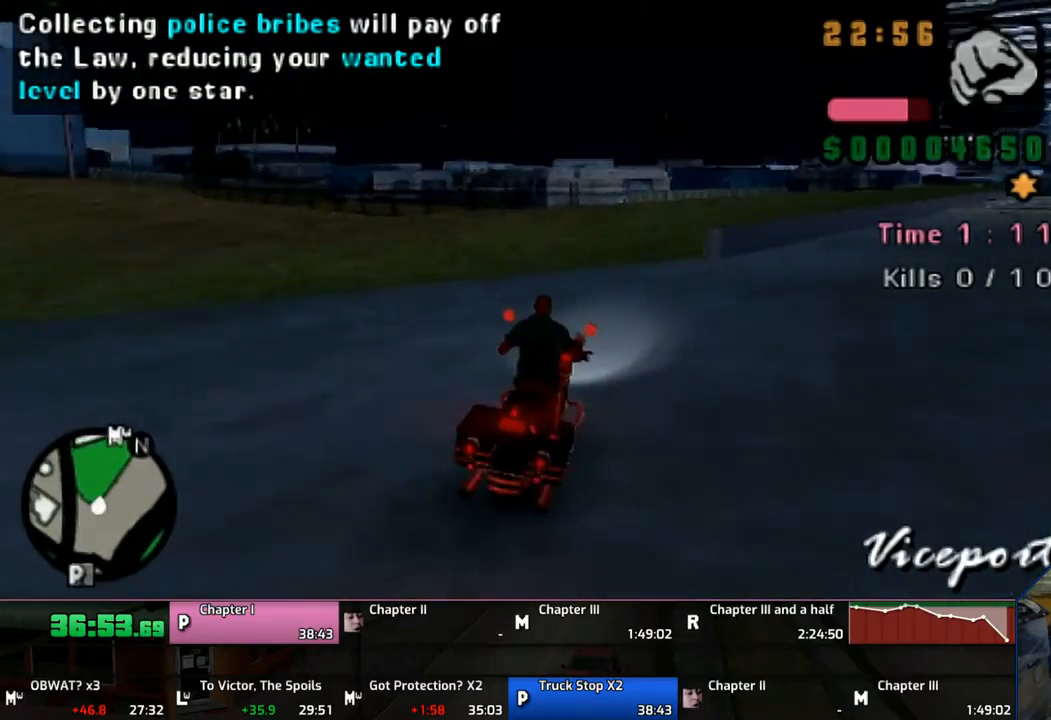
{"buttons": ["CROSS"], "left_stick": "up-right", "right_stick": "center", "events": [[67, "left_stick", "center"], [150, "left_stick", "up"], [267, "left_stick", "up-right"]]}
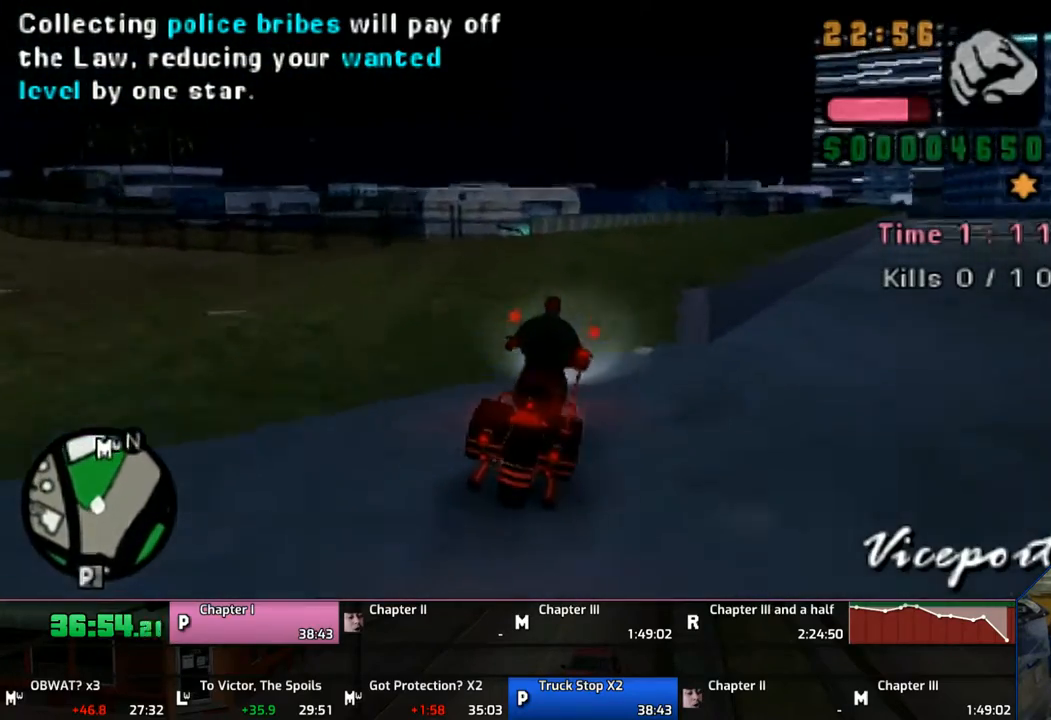
{"buttons": ["TRIANGLE"], "left_stick": "center", "right_stick": "center", "events": [[300, "left_stick", "center"], [333, "TRIANGLE", "down"], [450, "CROSS", "up"]]}
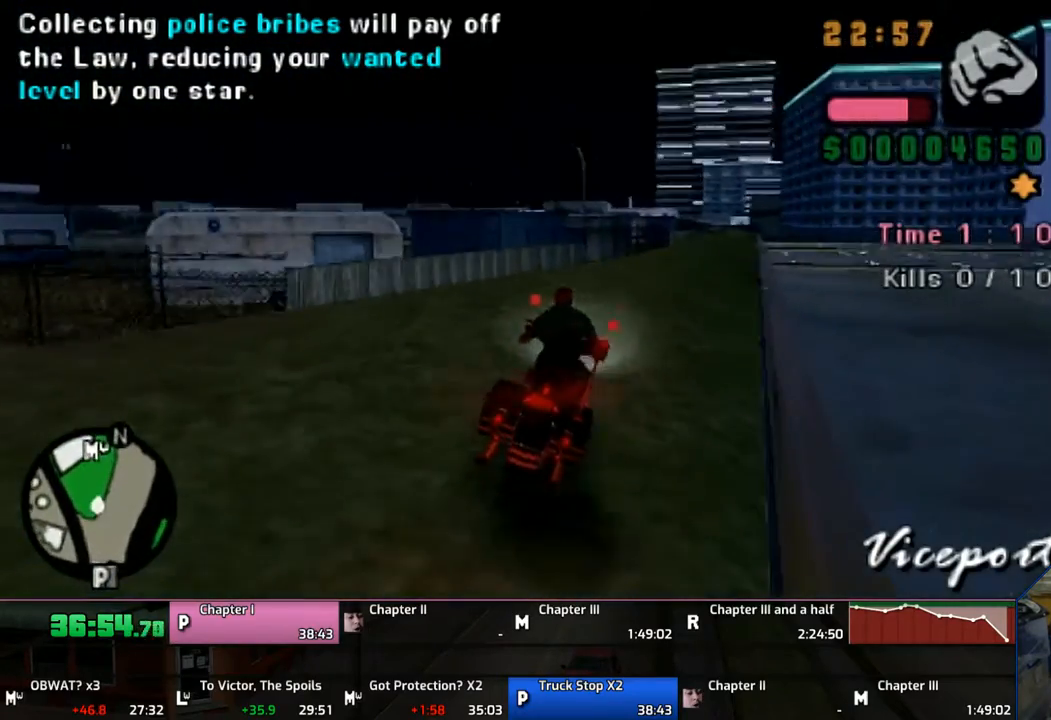
{"buttons": ["CROSS"], "left_stick": "up", "right_stick": "center", "events": [[333, "TRIANGLE", "up"], [333, "left_stick", "up"], [450, "CROSS", "down"]]}
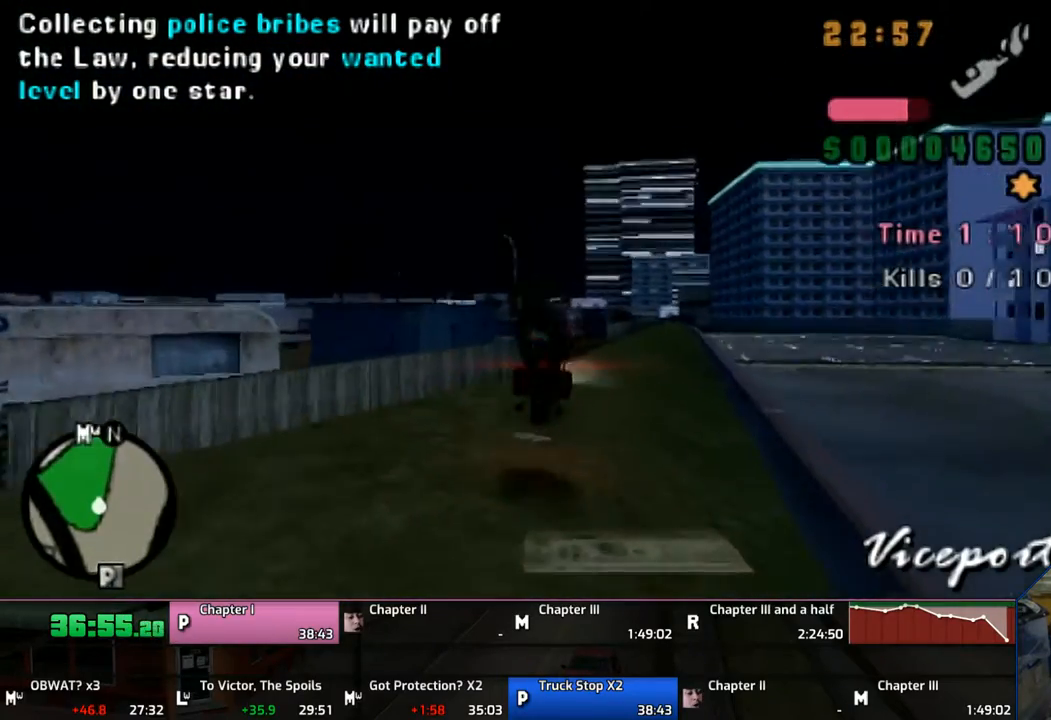
{"buttons": ["CROSS"], "left_stick": "up", "right_stick": "center", "events": [[67, "CROSS", "up"], [133, "CROSS", "down"], [233, "CROSS", "up"], [250, "CROSS", "down"], [367, "CROSS", "up"], [383, "CROSS", "down"]]}
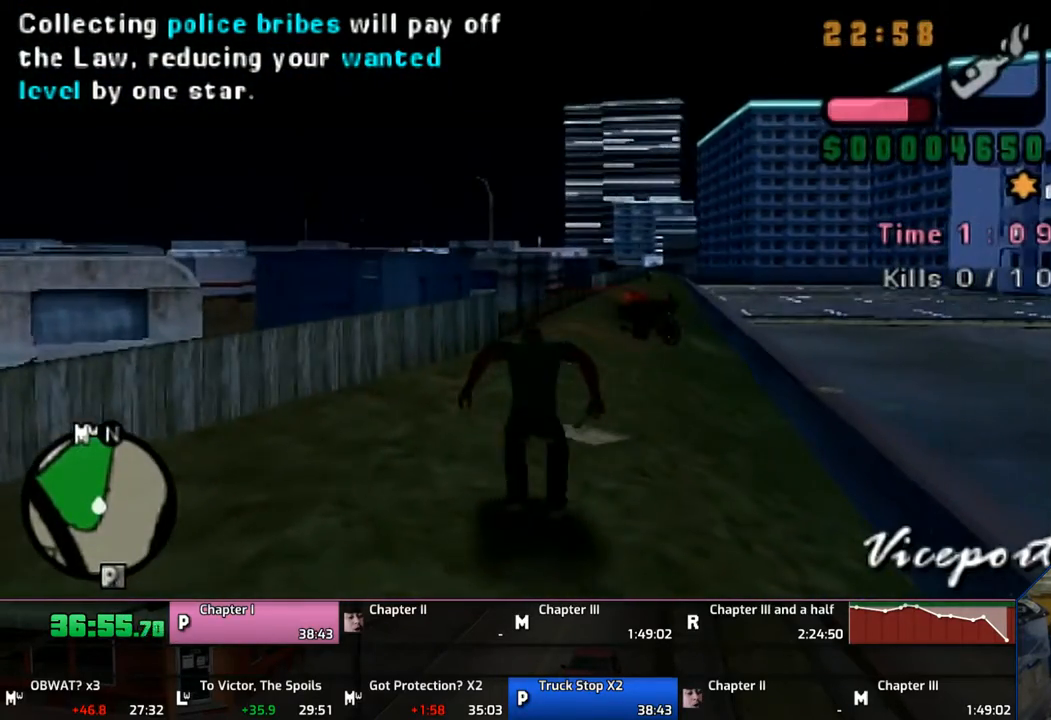
{"buttons": ["CROSS"], "left_stick": "up-left", "right_stick": "center", "events": [[333, "left_stick", "up-left"]]}
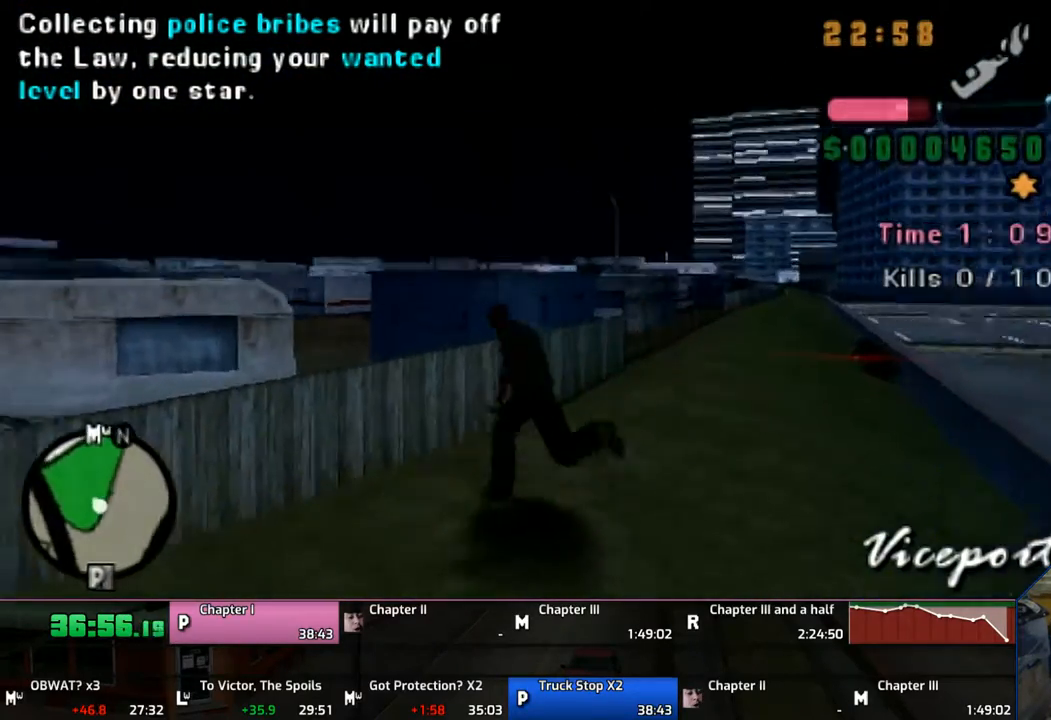
{"buttons": ["CROSS"], "left_stick": "up-left", "right_stick": "center", "events": [[67, "SQUARE", "down"], [133, "SQUARE", "up"]]}
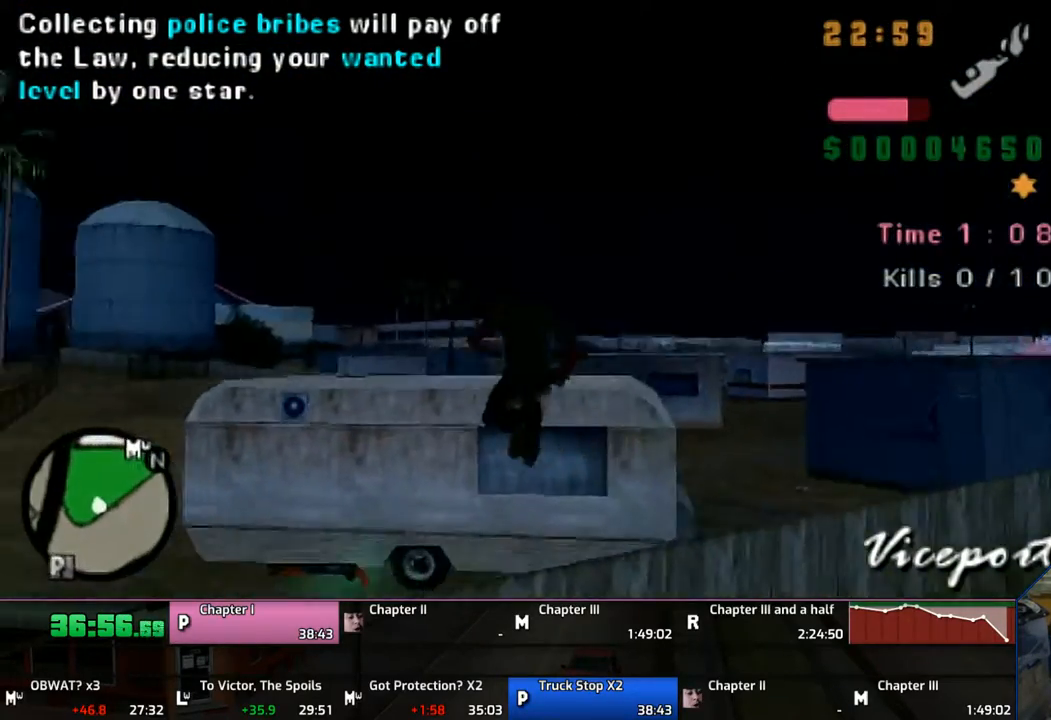
{"buttons": ["CROSS"], "left_stick": "down-left", "right_stick": "center", "events": [[333, "CROSS", "up"], [433, "CROSS", "down"], [450, "left_stick", "down-left"]]}